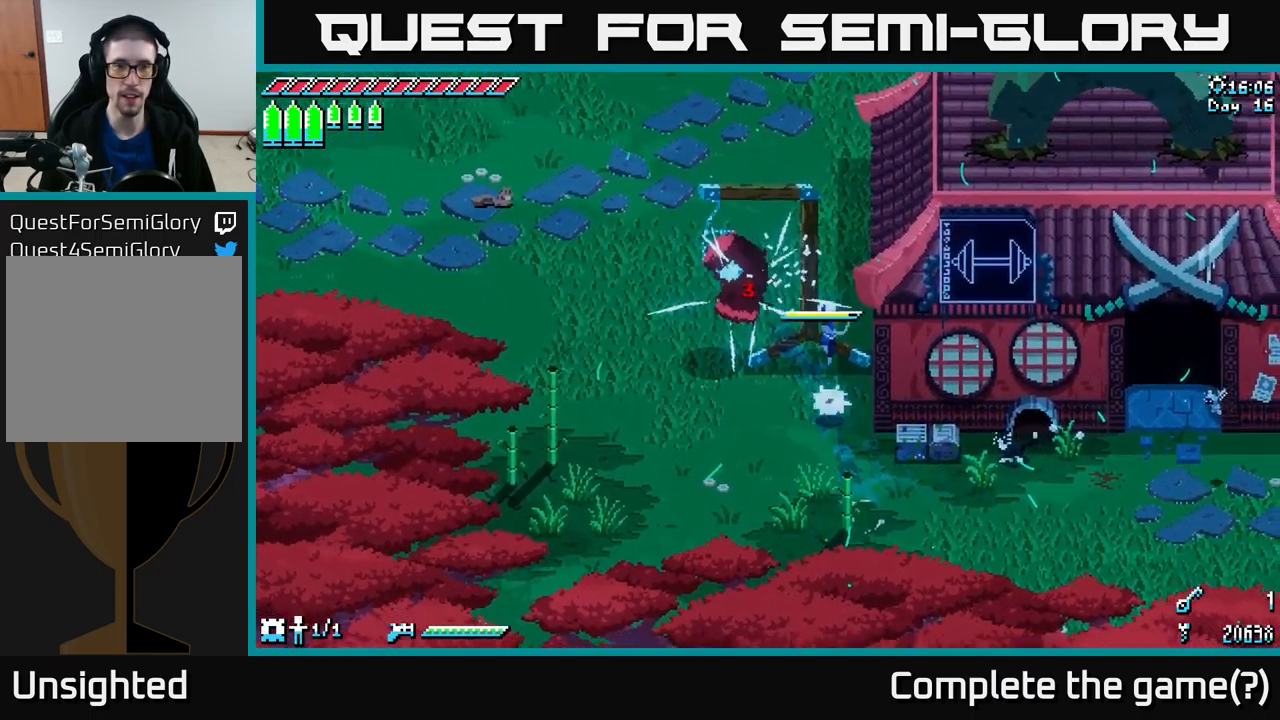
Gameplay with a controller (Xbox layout); each line is a JSON object with the inputs held at the frame after it. "events" lists button and stick changes between this image and that frame as [ms after this image, input, new state], when the widget could be followed in between.
{"buttons": ["X"], "left_stick": "left", "right_stick": "center", "events": [[200, "left_stick", "left"], [250, "A", "down"], [417, "A", "up"]]}
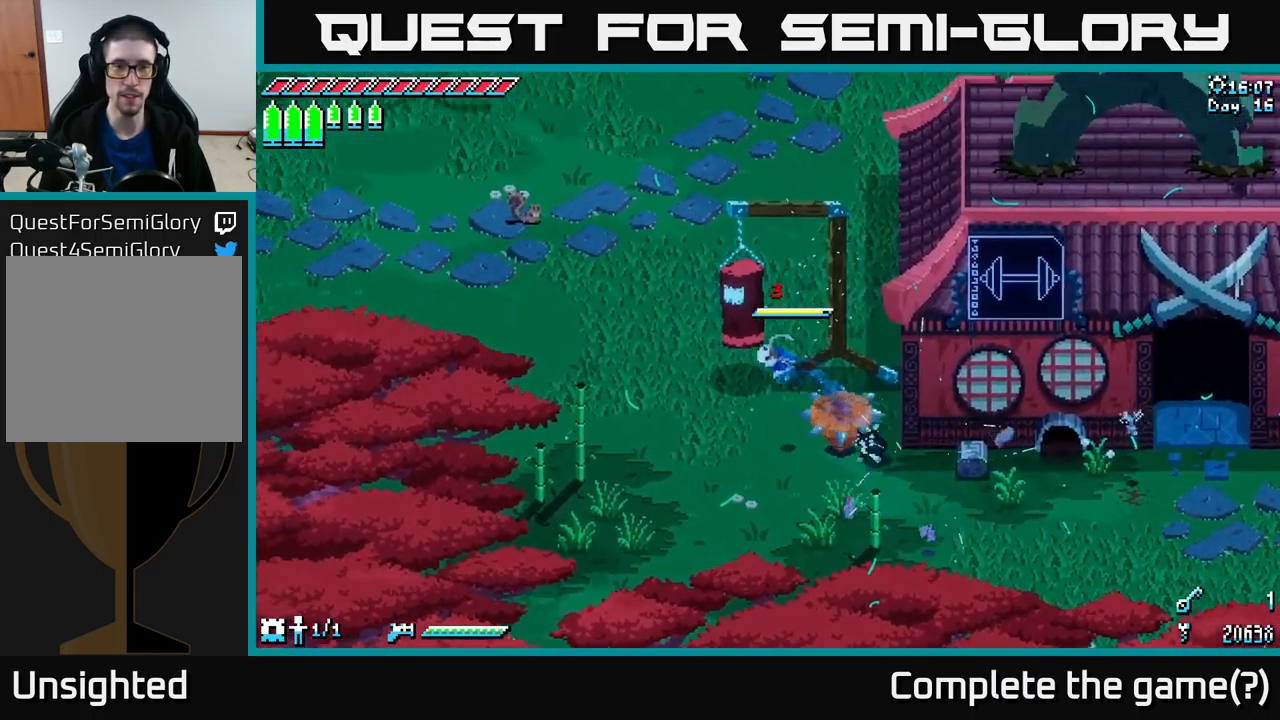
{"buttons": ["X"], "left_stick": "up-left", "right_stick": "center", "events": [[250, "left_stick", "up-left"]]}
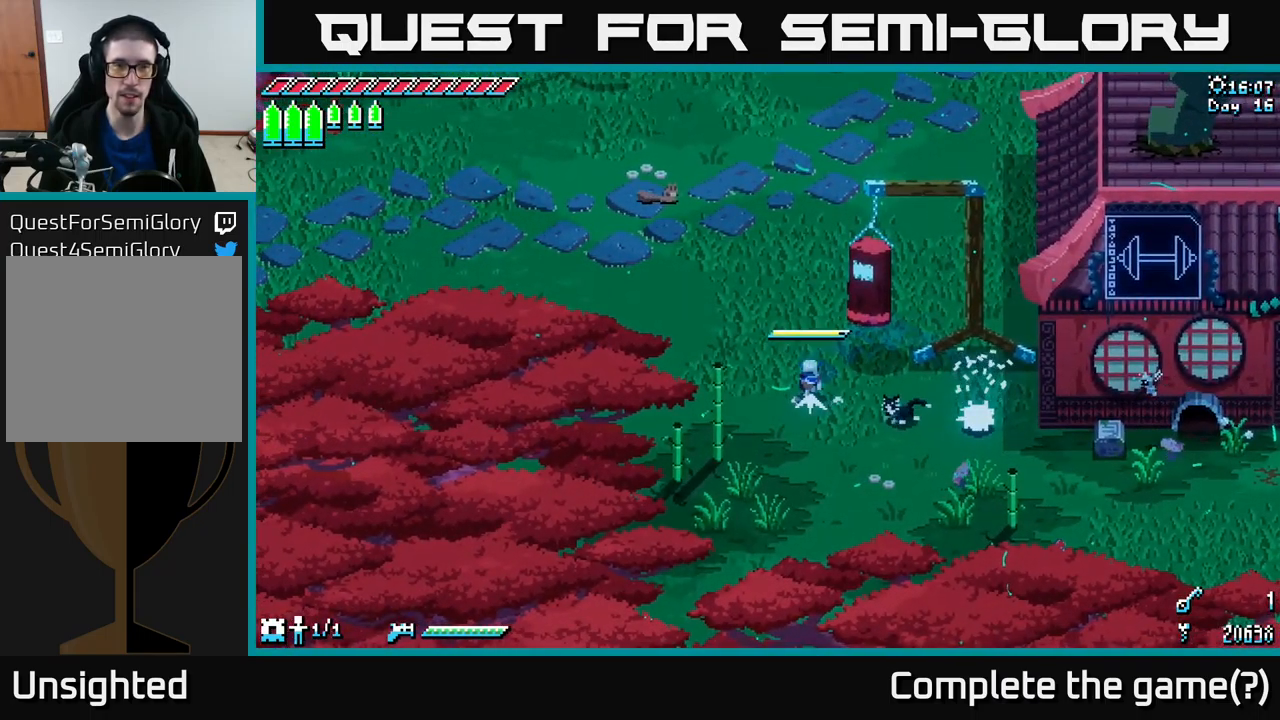
{"buttons": ["X"], "left_stick": "up-left", "right_stick": "center", "events": [[17, "A", "down"], [183, "A", "up"], [316, "A", "down"], [449, "A", "up"]]}
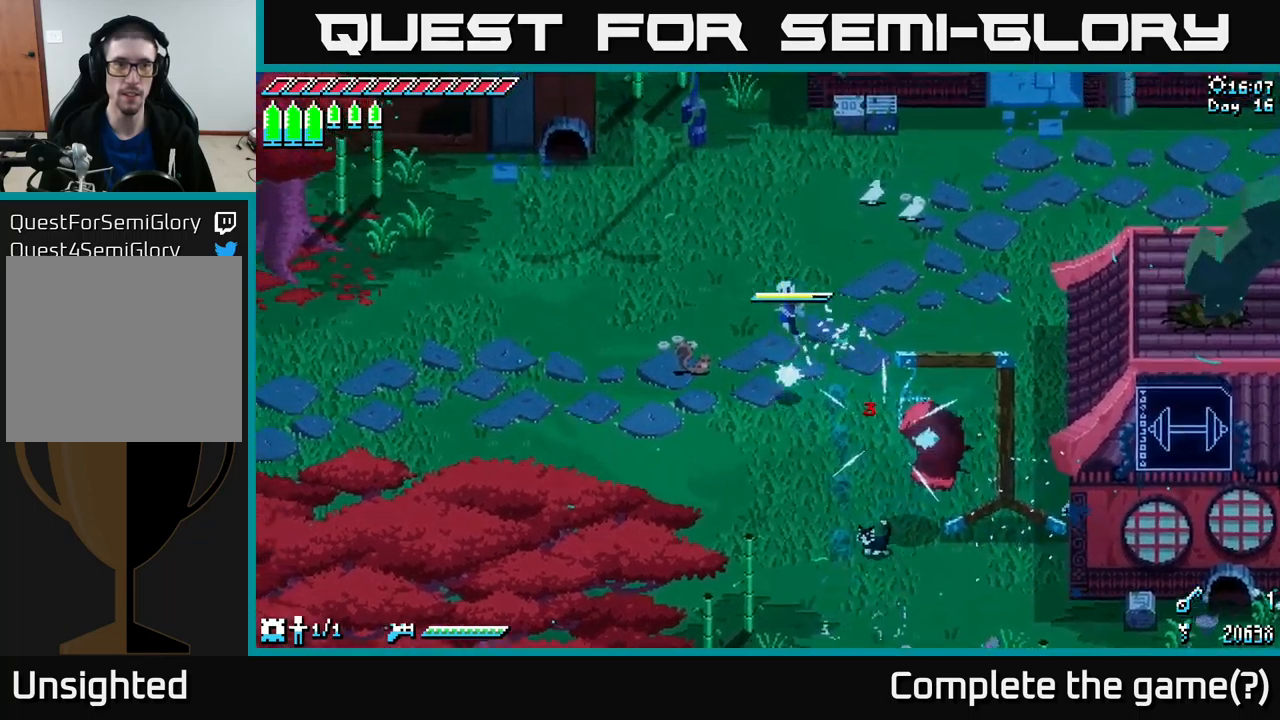
{"buttons": ["A", "X"], "left_stick": "up-left", "right_stick": "center", "events": [[467, "A", "down"]]}
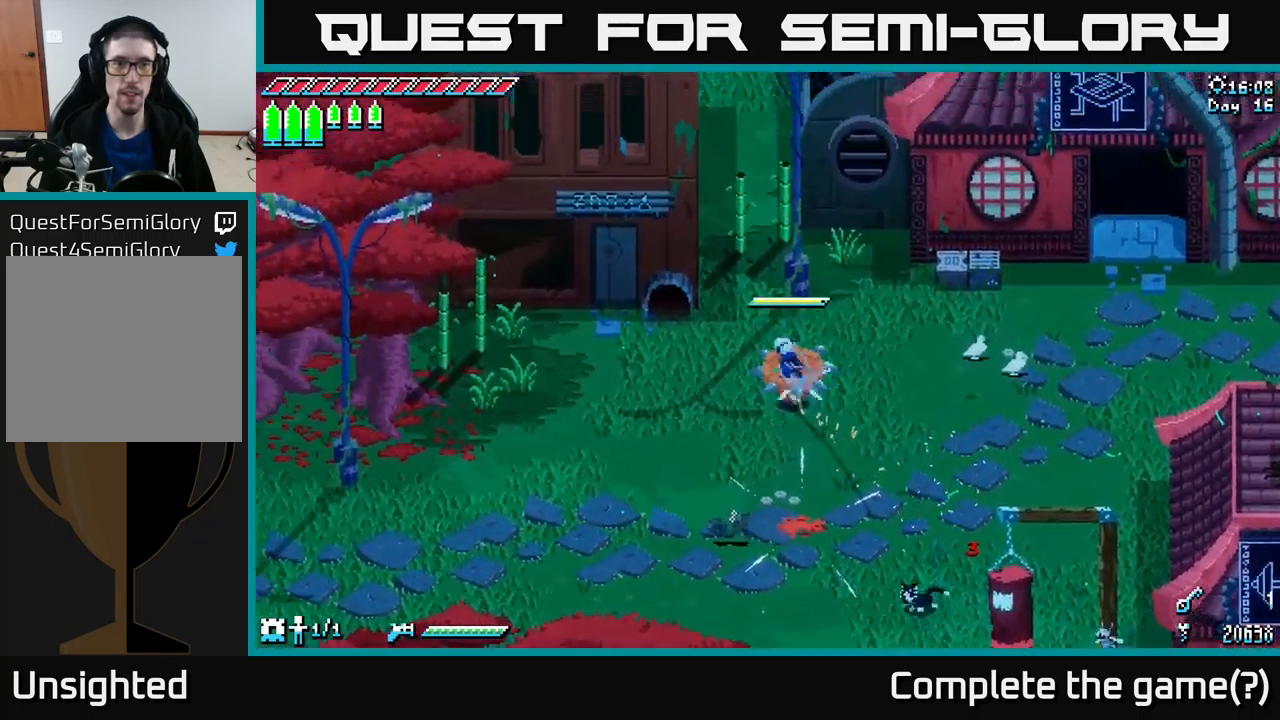
{"buttons": [], "left_stick": "right", "right_stick": "center", "events": [[83, "left_stick", "right"], [133, "A", "up"], [267, "left_stick", "up"], [317, "left_stick", "center"], [367, "X", "up"], [433, "left_stick", "right"]]}
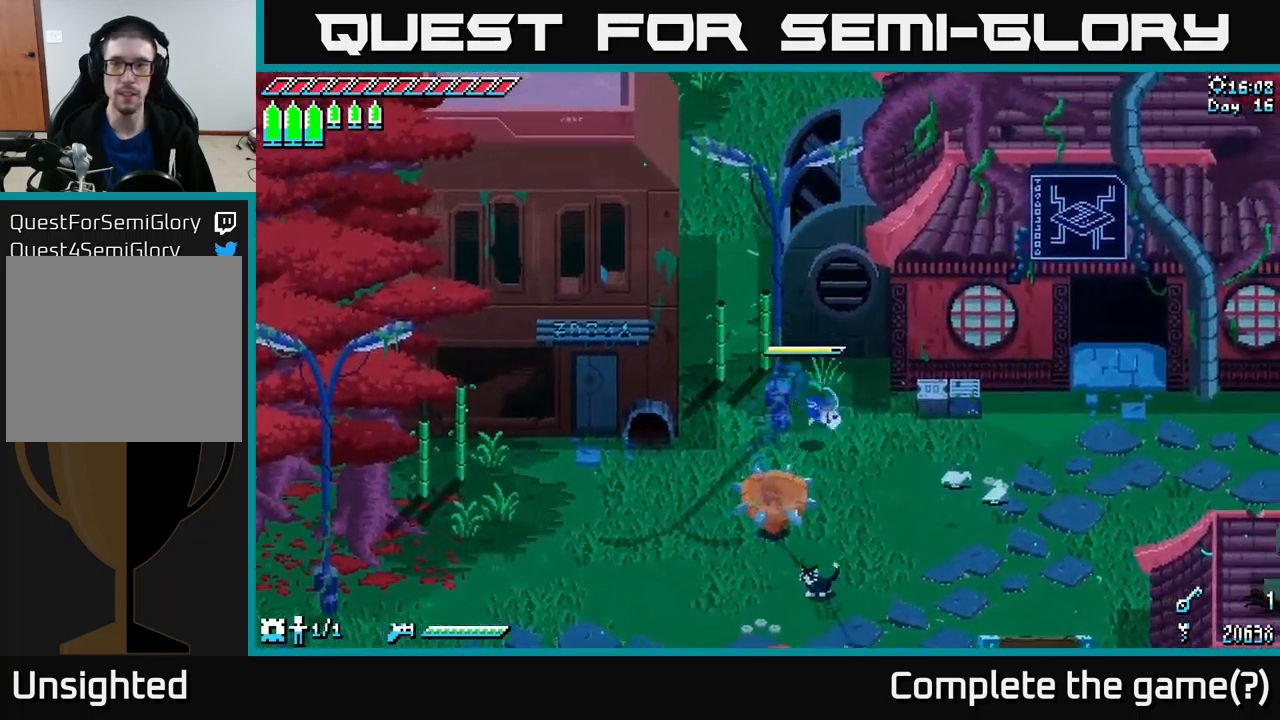
{"buttons": [], "left_stick": "center", "right_stick": "center", "events": [[433, "left_stick", "center"]]}
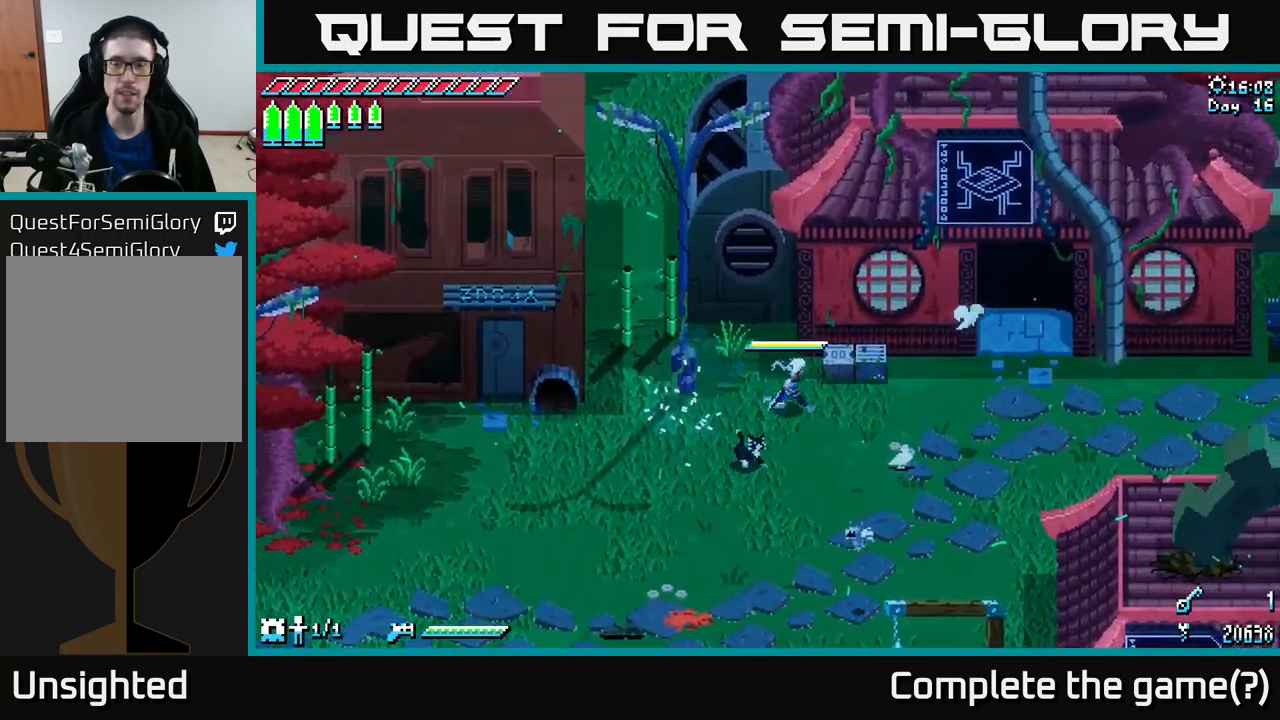
{"buttons": ["X"], "left_stick": "left", "right_stick": "center", "events": [[200, "X", "down"], [250, "left_stick", "down-left"], [400, "left_stick", "left"]]}
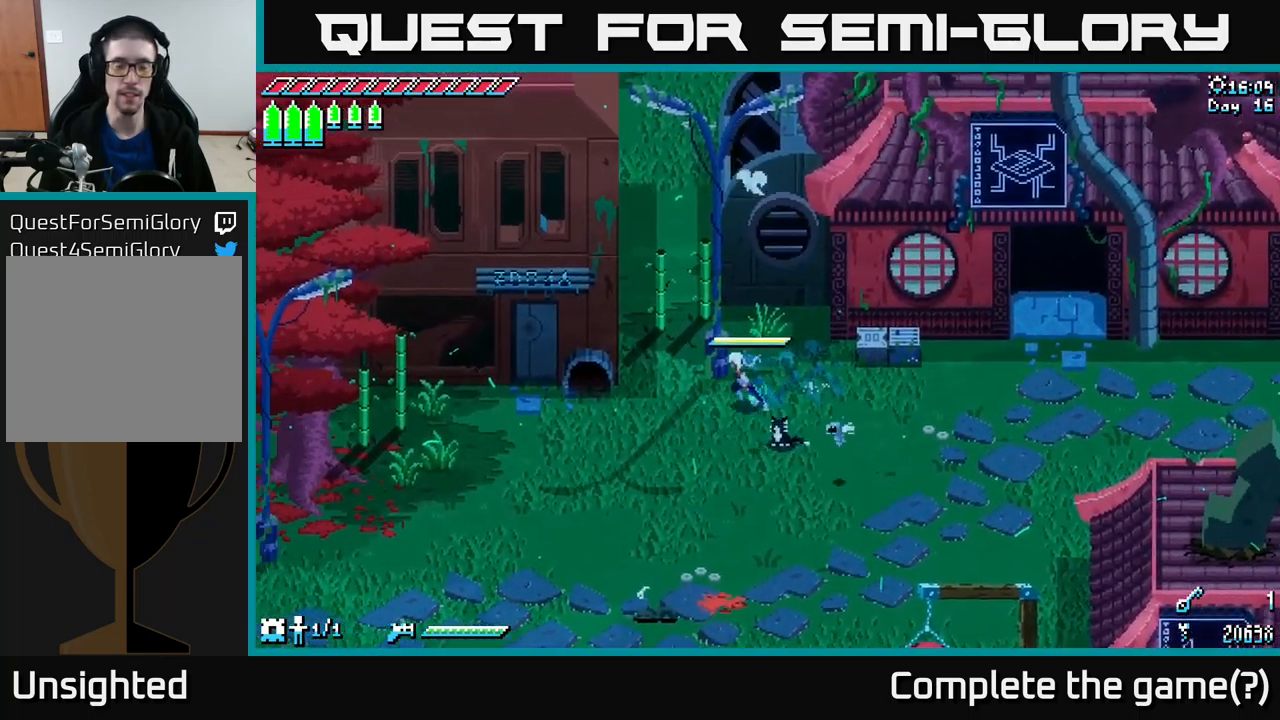
{"buttons": ["X"], "left_stick": "up", "right_stick": "center", "events": [[183, "left_stick", "up-left"], [317, "R2", "down"], [333, "left_stick", "up"], [467, "R2", "up"]]}
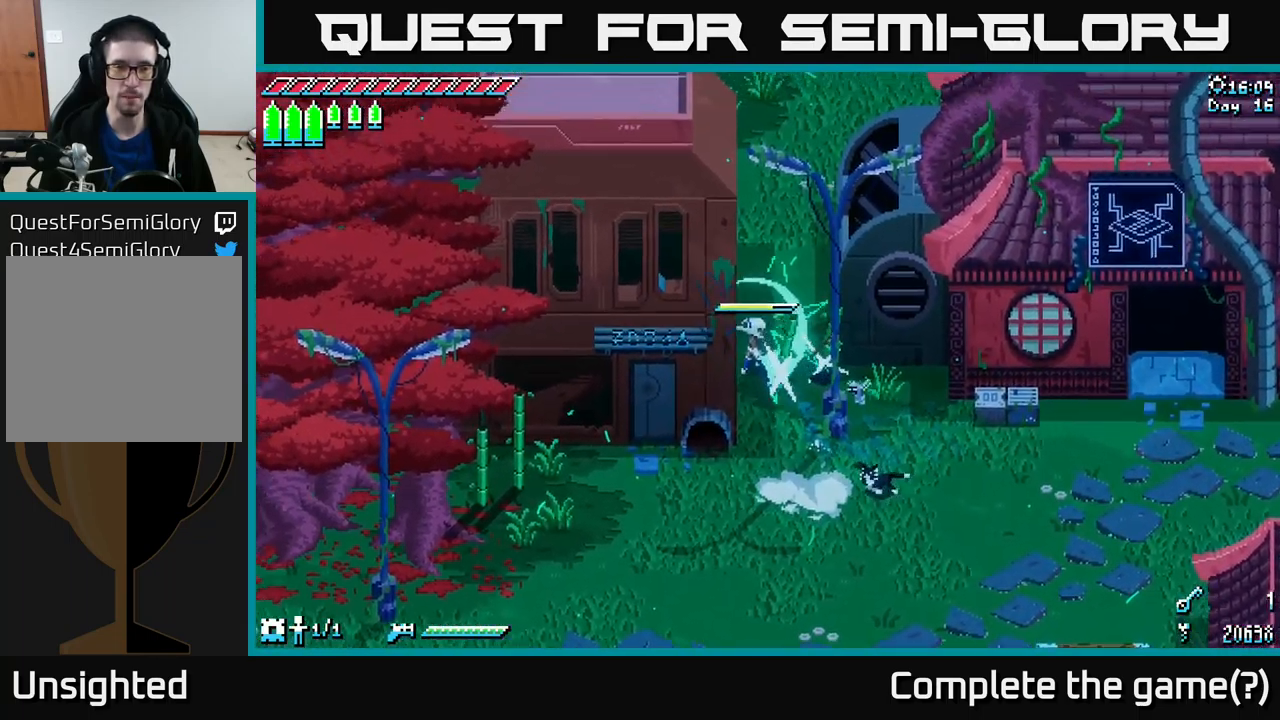
{"buttons": ["X"], "left_stick": "up", "right_stick": "center", "events": [[17, "X", "up"], [183, "X", "down"]]}
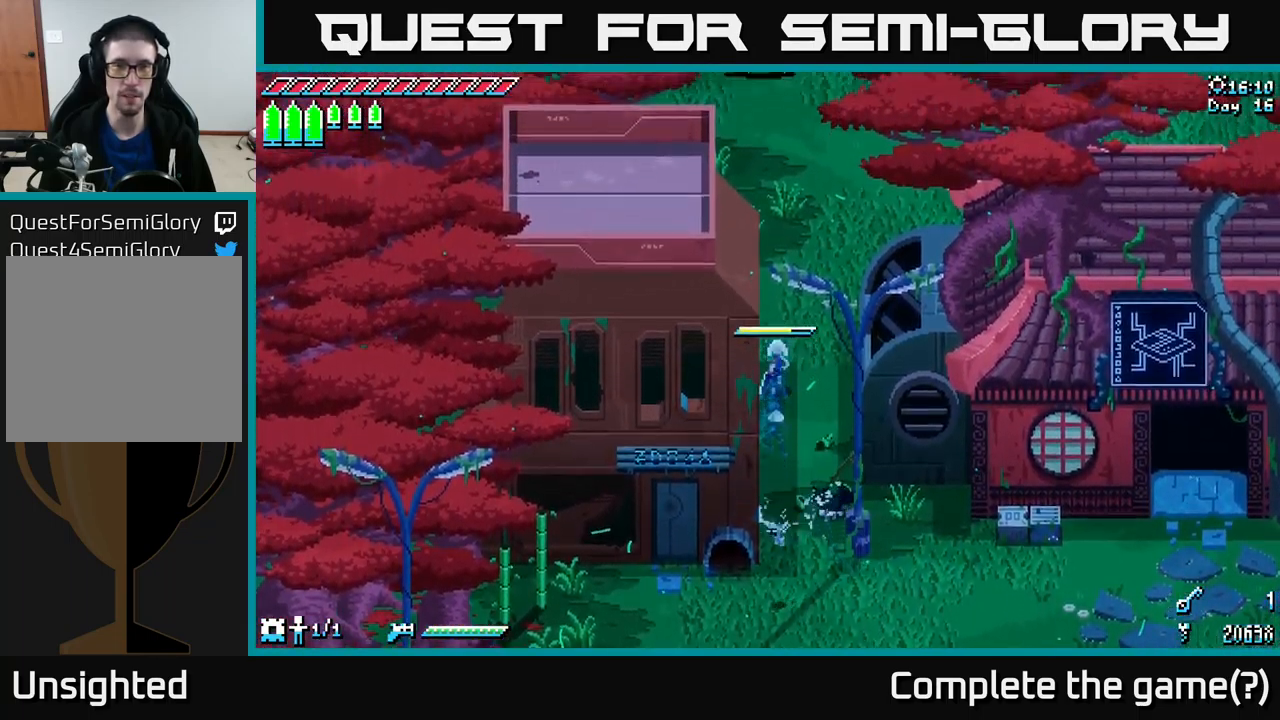
{"buttons": ["X"], "left_stick": "up", "right_stick": "center", "events": []}
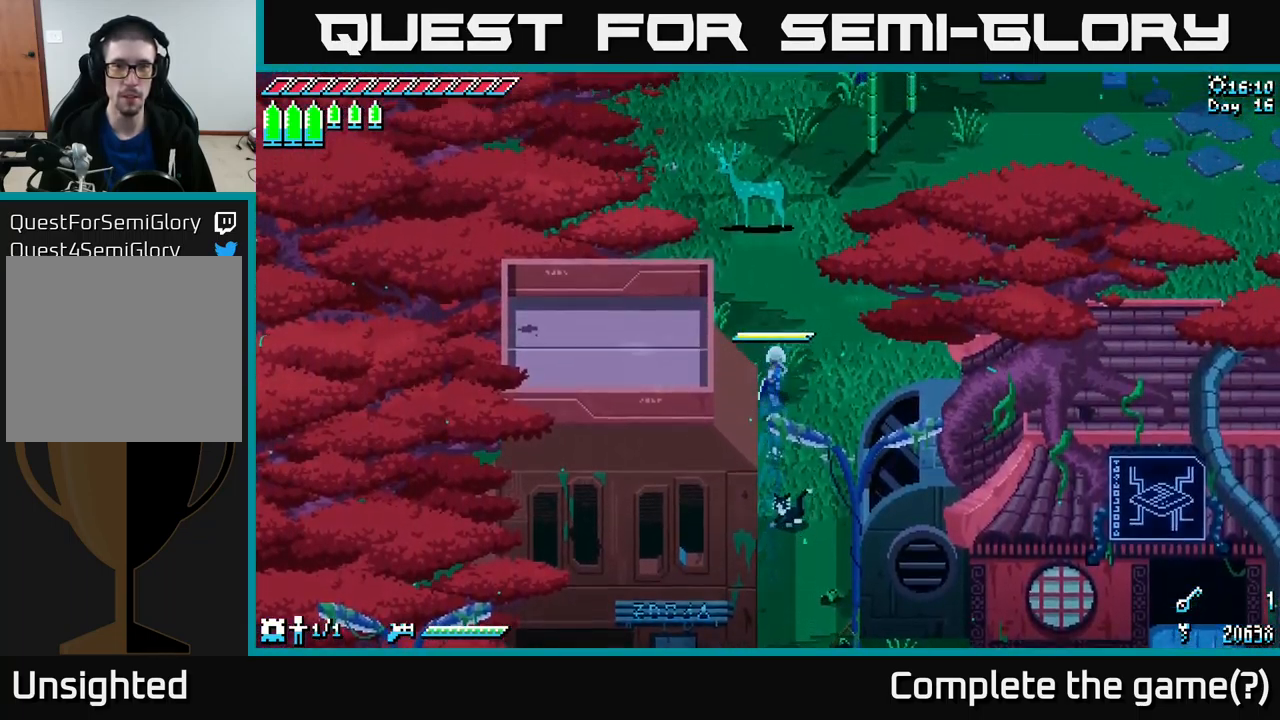
{"buttons": ["A", "X"], "left_stick": "up-right", "right_stick": "center", "events": [[200, "left_stick", "up-right"], [433, "A", "down"]]}
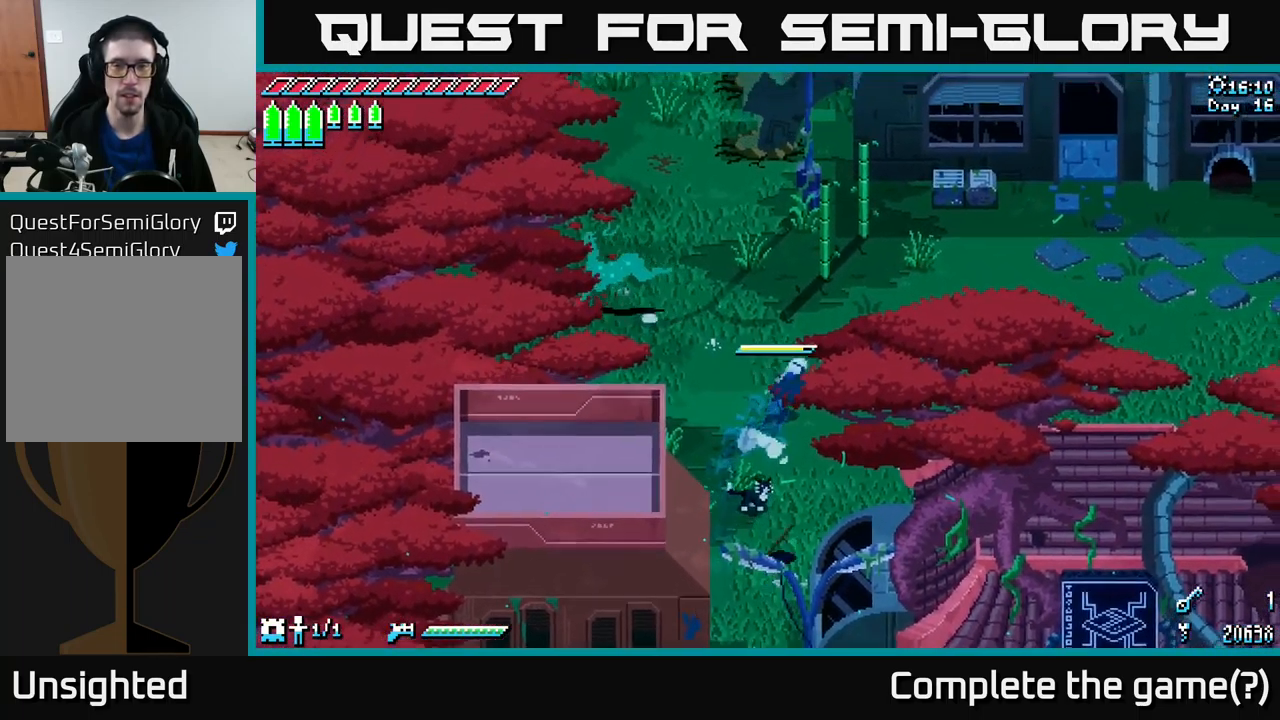
{"buttons": ["X"], "left_stick": "up-right", "right_stick": "center", "events": [[117, "A", "up"]]}
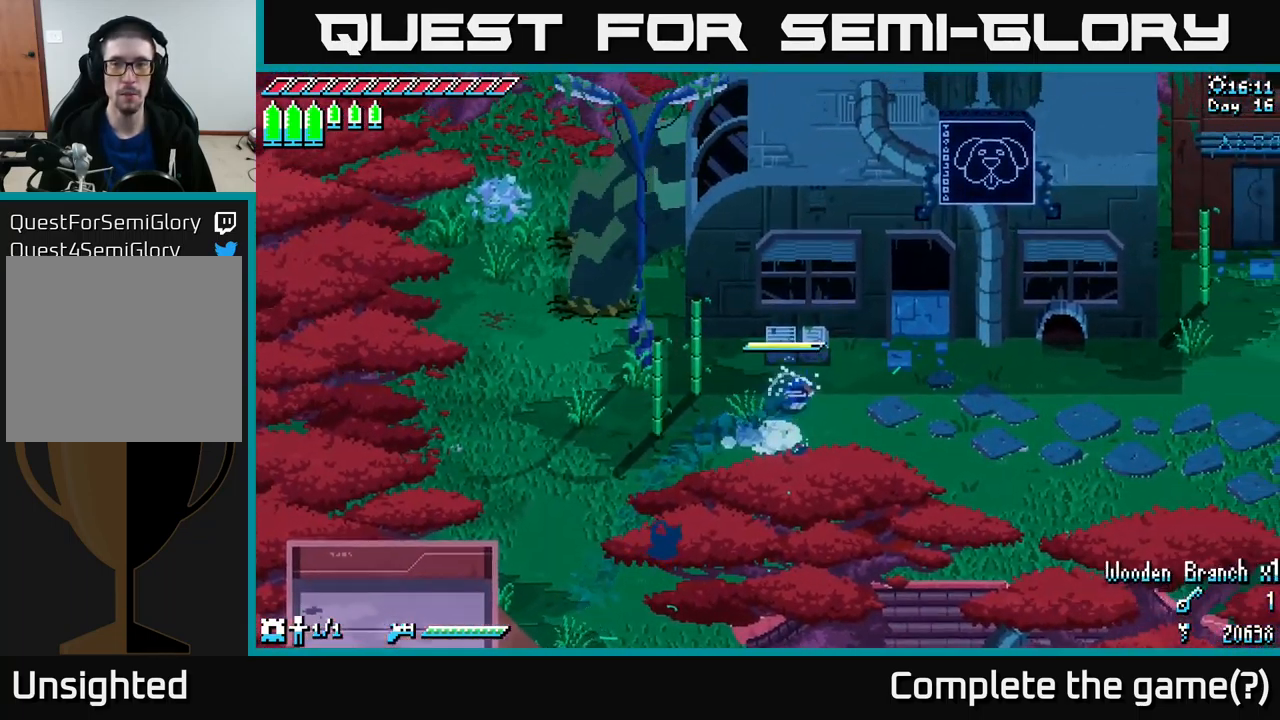
{"buttons": ["X"], "left_stick": "right", "right_stick": "center", "events": [[83, "left_stick", "right"]]}
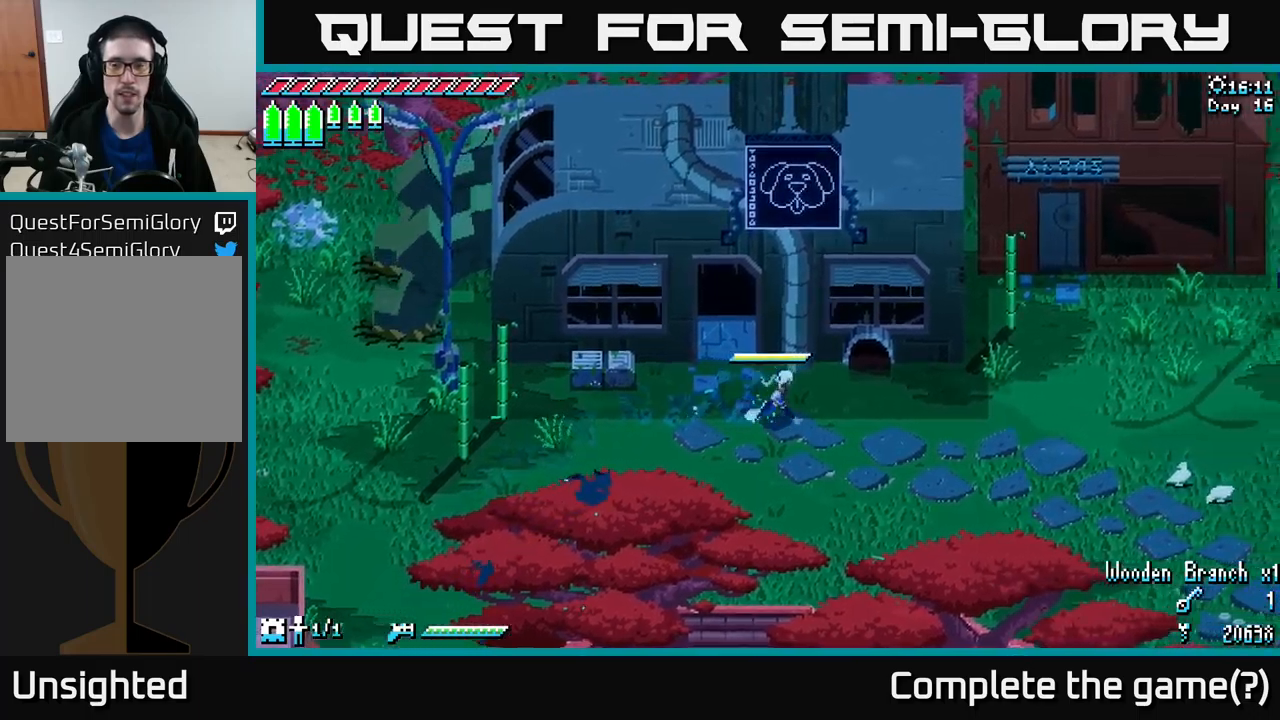
{"buttons": ["X"], "left_stick": "right", "right_stick": "center", "events": []}
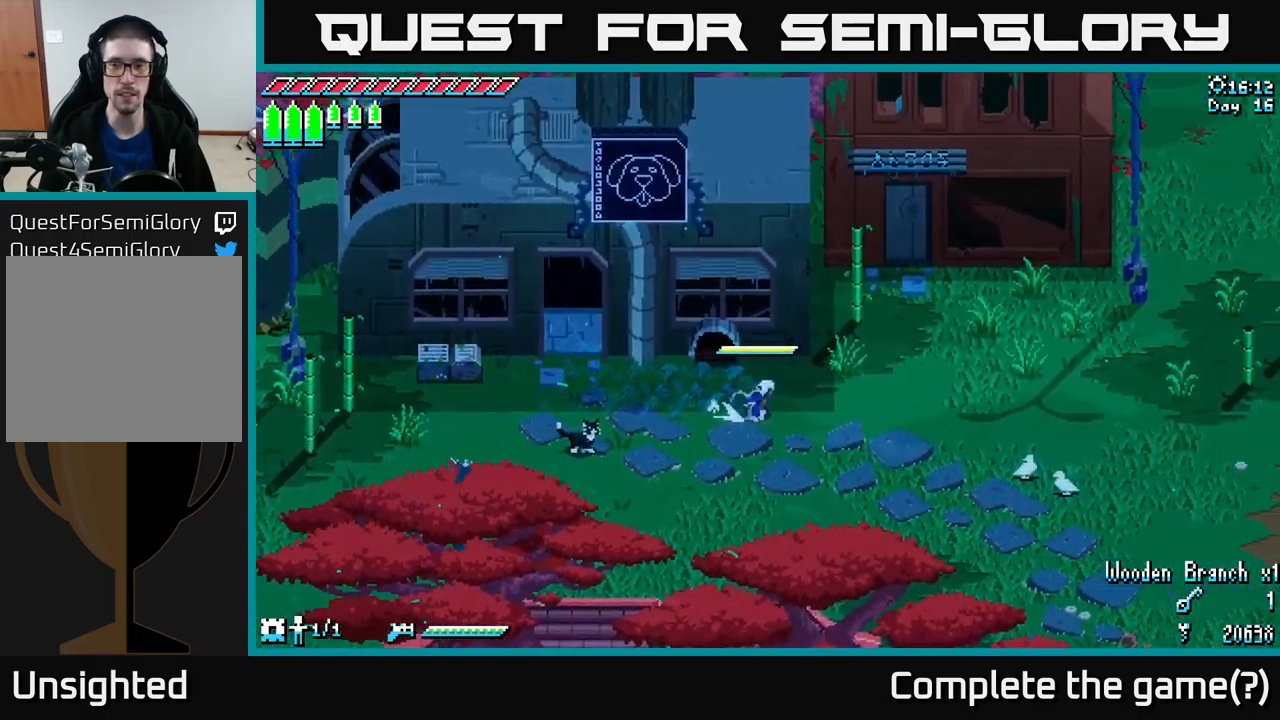
{"buttons": ["X"], "left_stick": "down-right", "right_stick": "center", "events": [[17, "A", "down"], [200, "A", "up"], [217, "left_stick", "down-right"], [317, "A", "down"], [484, "A", "up"]]}
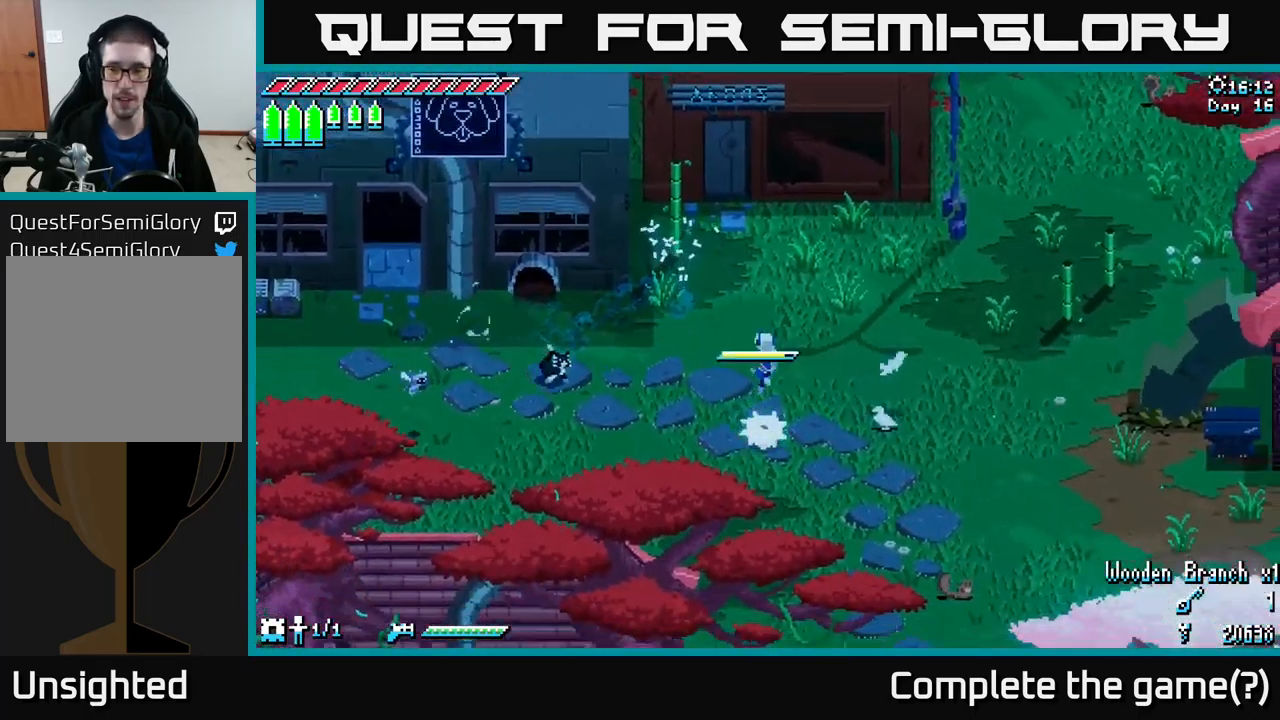
{"buttons": ["X"], "left_stick": "down", "right_stick": "center", "events": [[400, "left_stick", "down"]]}
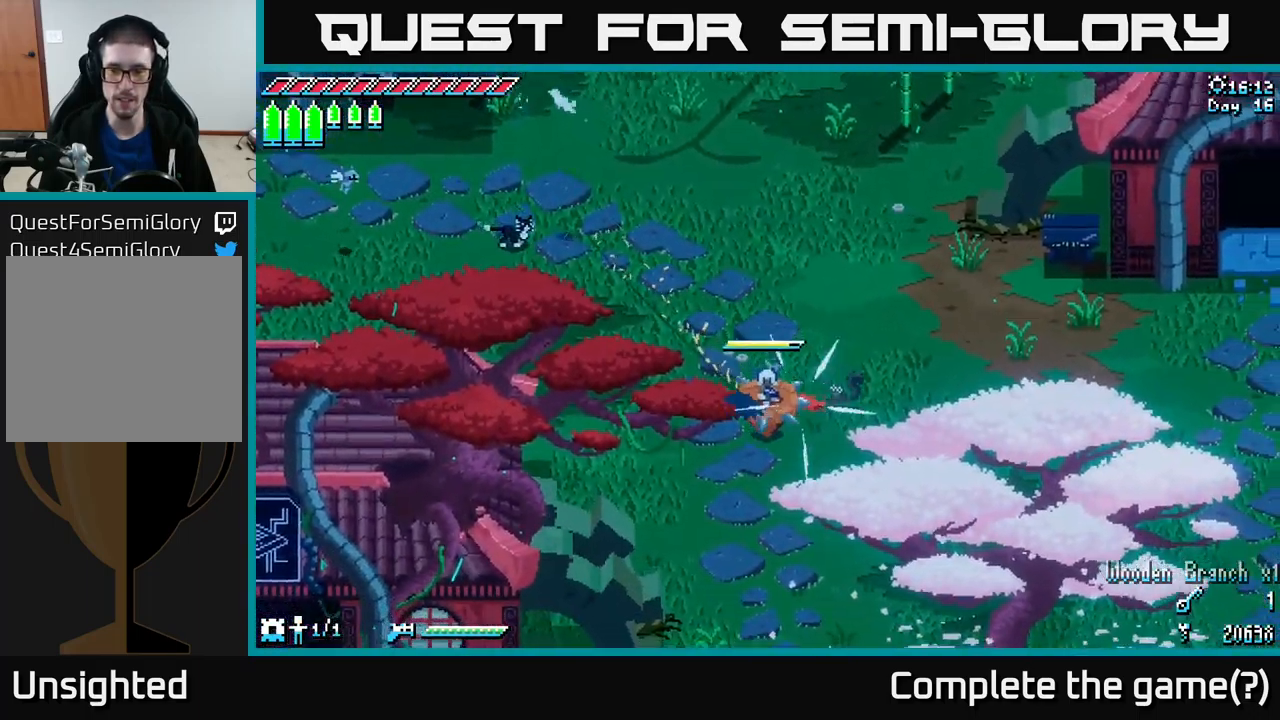
{"buttons": ["X"], "left_stick": "down-left", "right_stick": "center", "events": [[150, "left_stick", "down-left"]]}
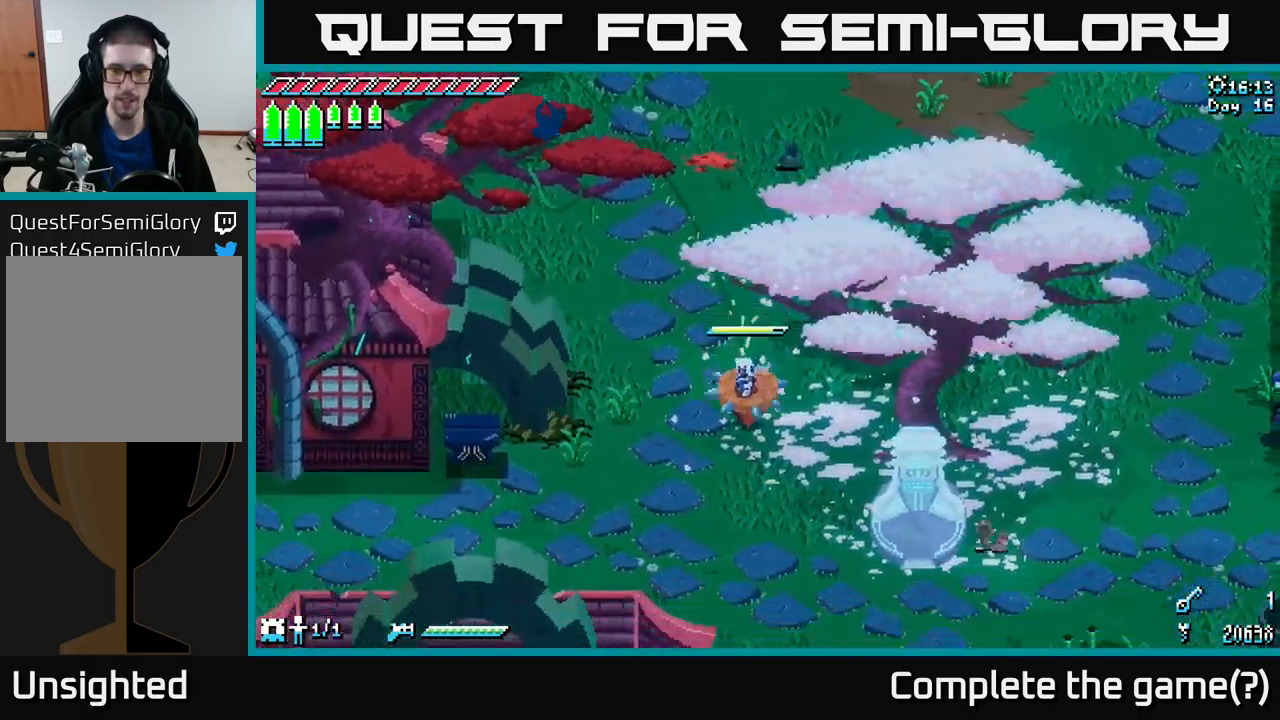
{"buttons": ["X"], "left_stick": "down-right", "right_stick": "center", "events": [[367, "A", "down"], [400, "left_stick", "down-right"], [500, "A", "up"]]}
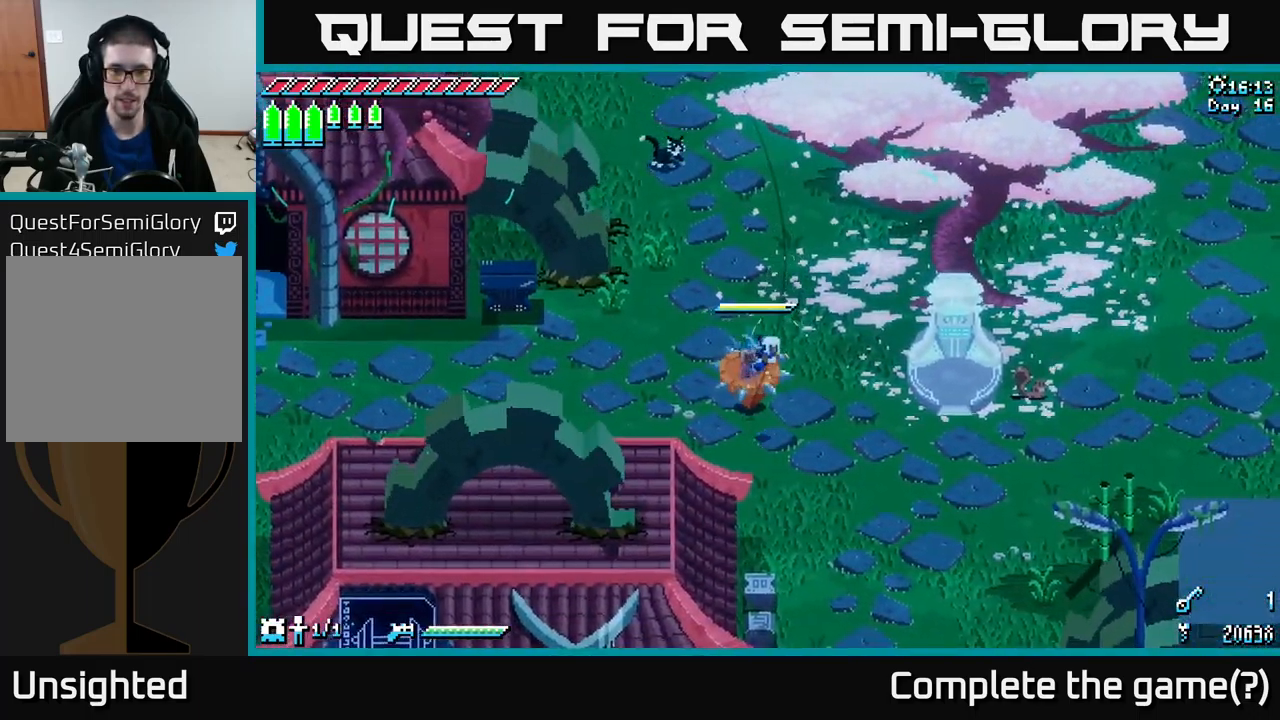
{"buttons": ["X", "R2"], "left_stick": "down", "right_stick": "center", "events": [[284, "left_stick", "down"], [467, "R2", "down"]]}
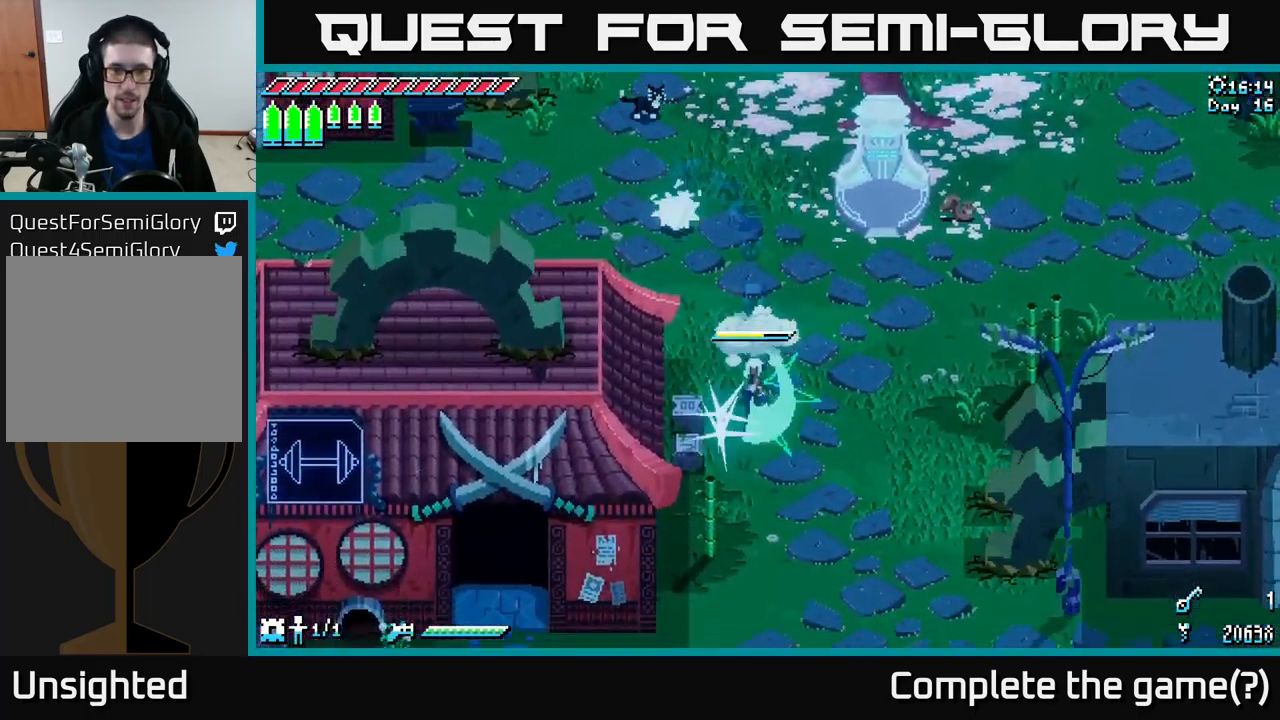
{"buttons": ["X"], "left_stick": "down", "right_stick": "center", "events": [[67, "R2", "up"], [200, "X", "up"], [450, "X", "down"]]}
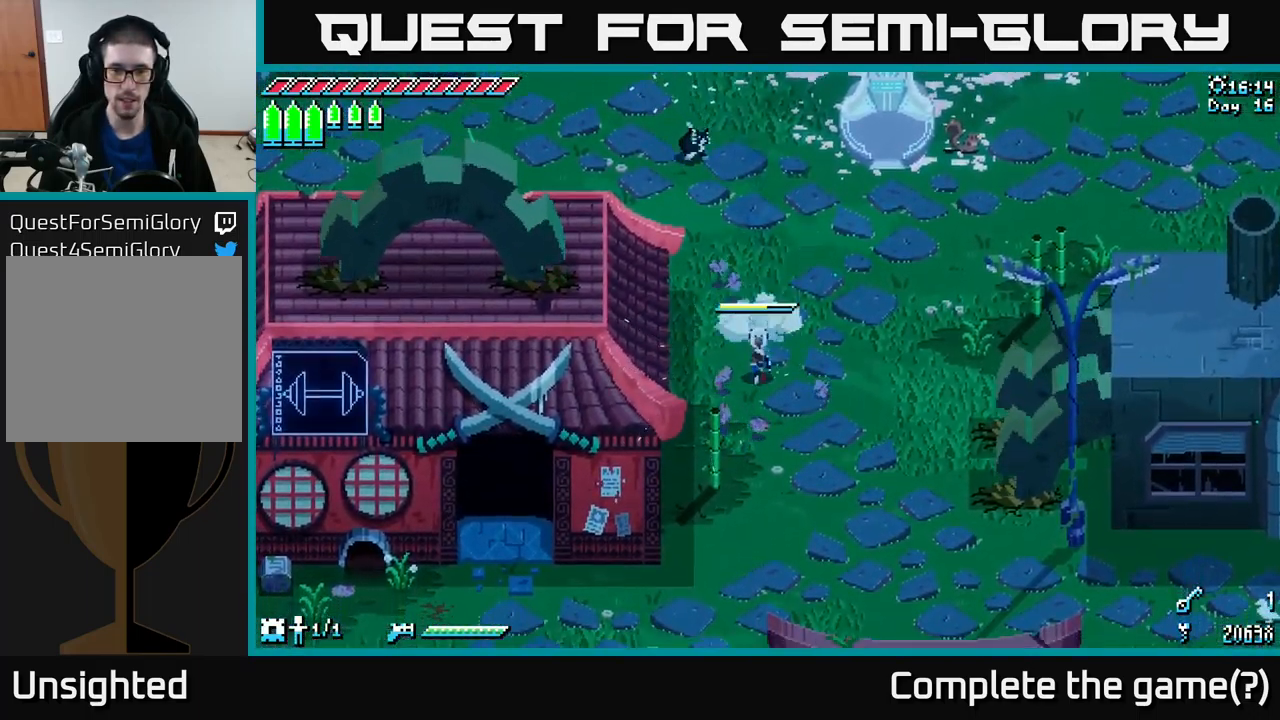
{"buttons": ["X"], "left_stick": "down", "right_stick": "center", "events": []}
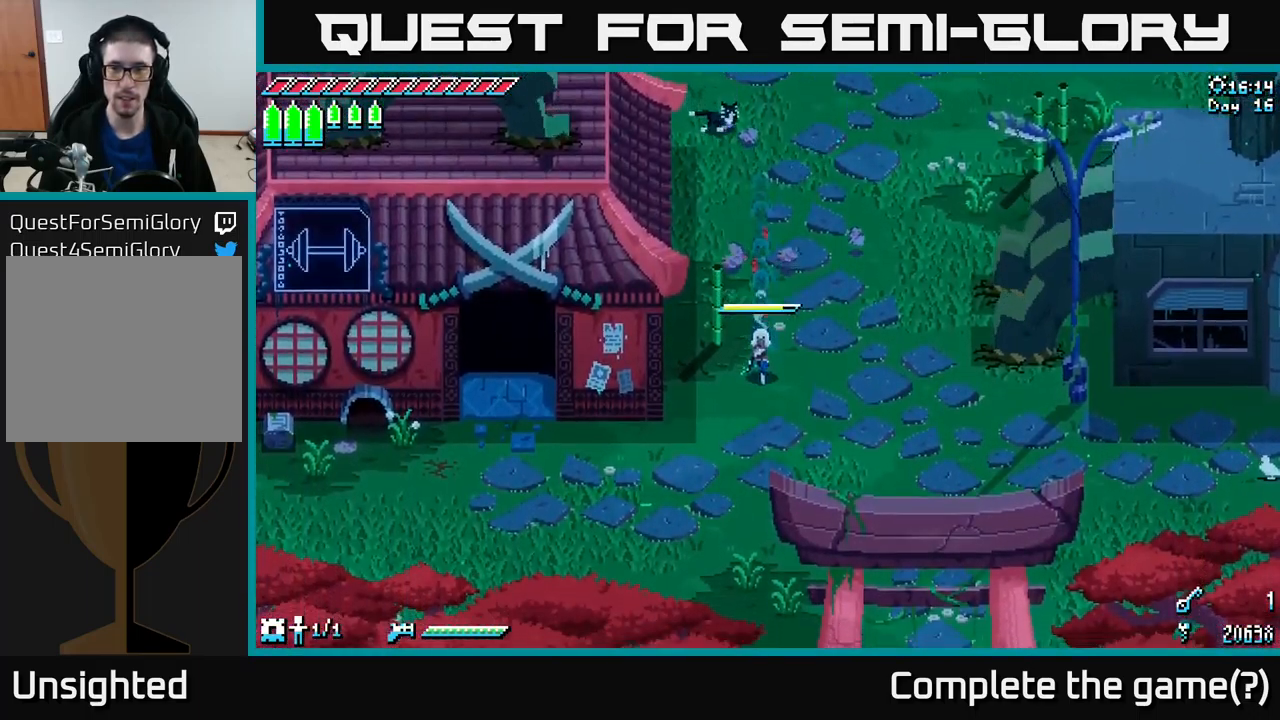
{"buttons": ["X"], "left_stick": "down-left", "right_stick": "center", "events": [[84, "left_stick", "down-left"]]}
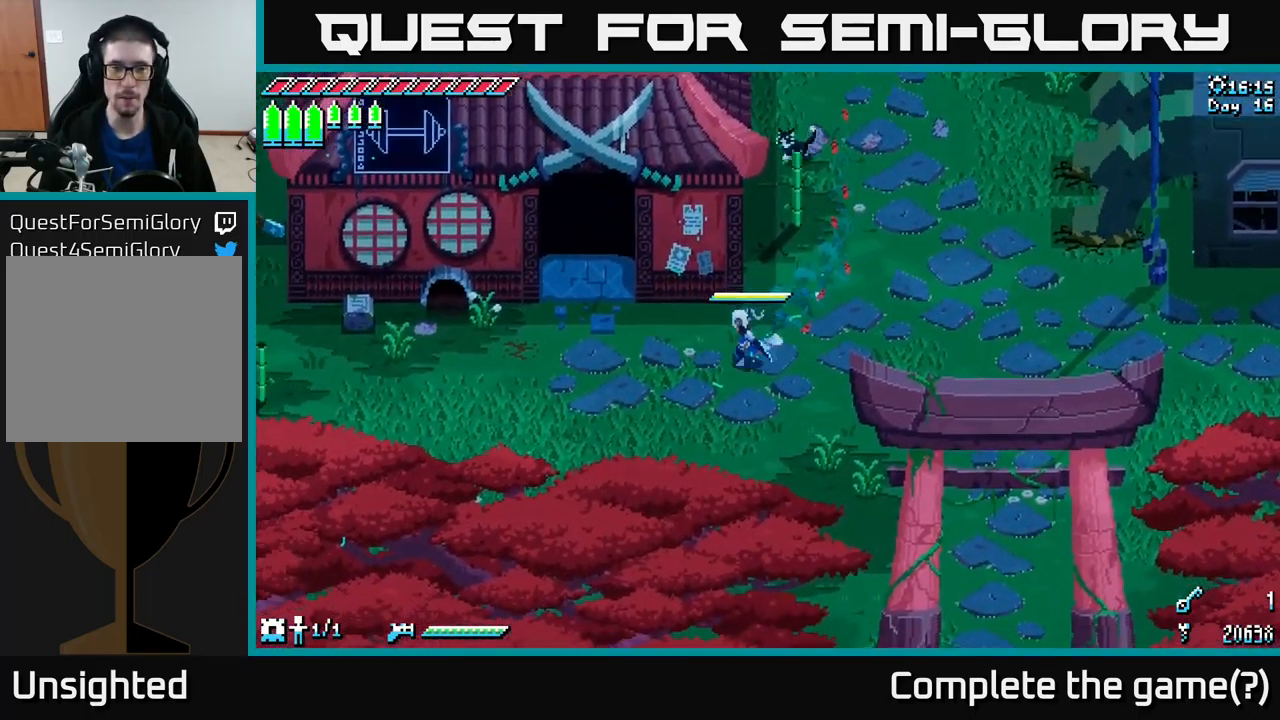
{"buttons": ["X"], "left_stick": "up-left", "right_stick": "center", "events": [[67, "left_stick", "left"], [301, "left_stick", "up-left"]]}
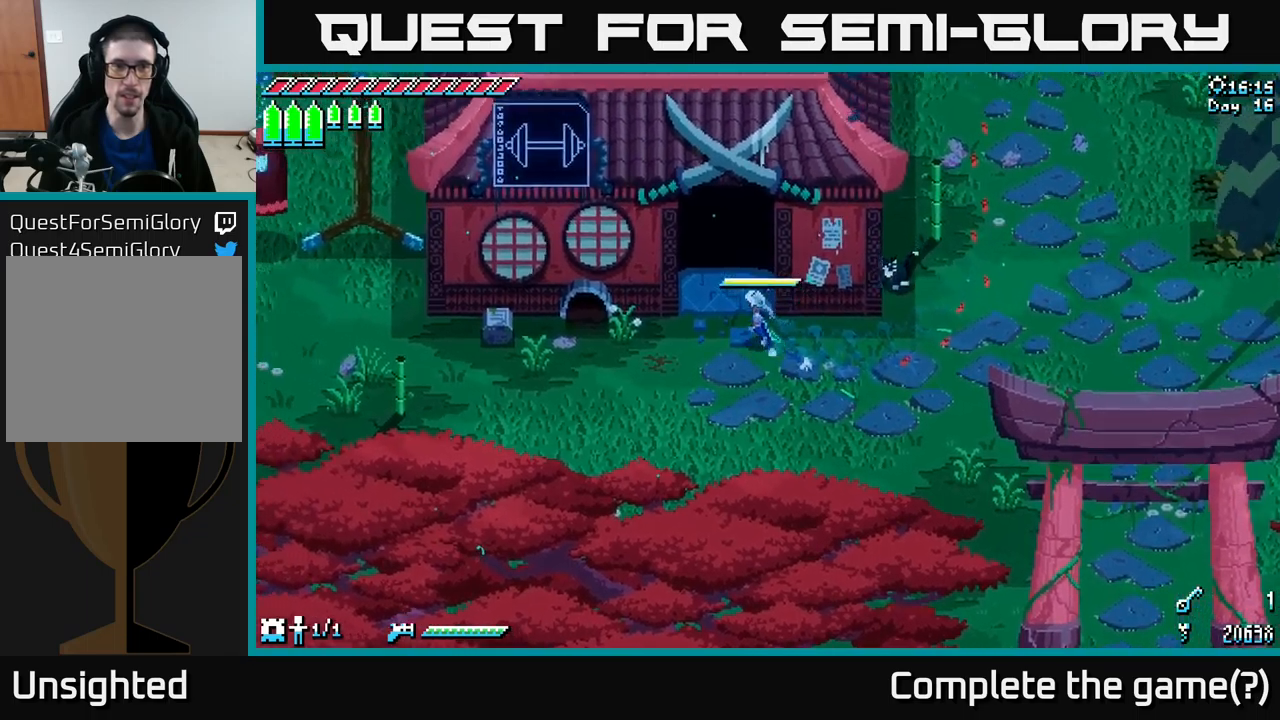
{"buttons": ["X"], "left_stick": "up", "right_stick": "center", "events": [[217, "left_stick", "up"]]}
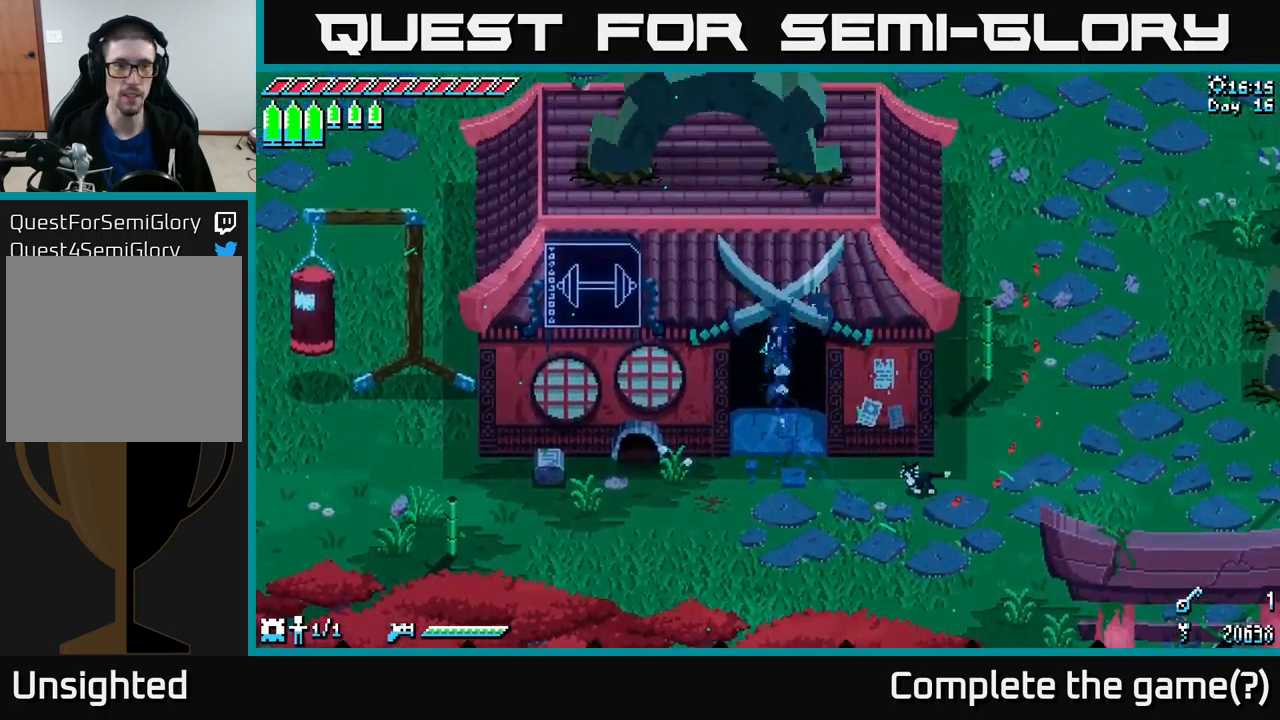
{"buttons": [], "left_stick": "center", "right_stick": "center", "events": [[300, "X", "up"], [417, "left_stick", "center"]]}
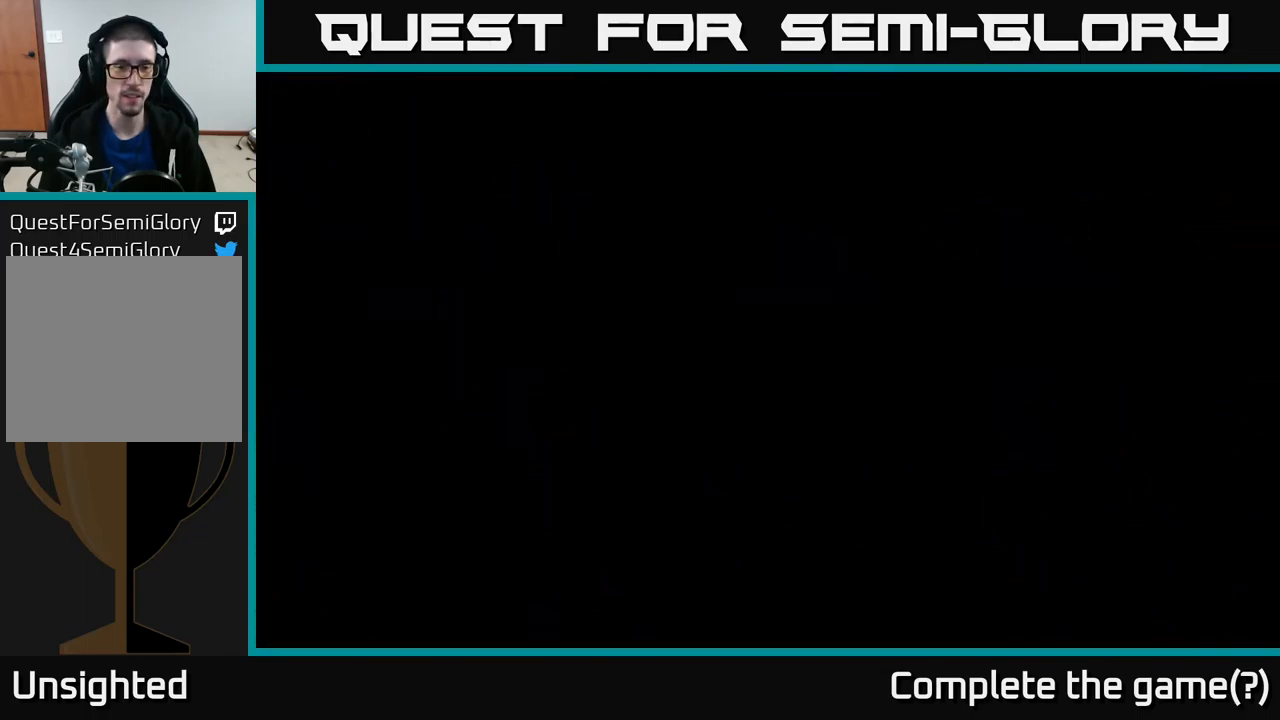
{"buttons": [], "left_stick": "center", "right_stick": "center", "events": []}
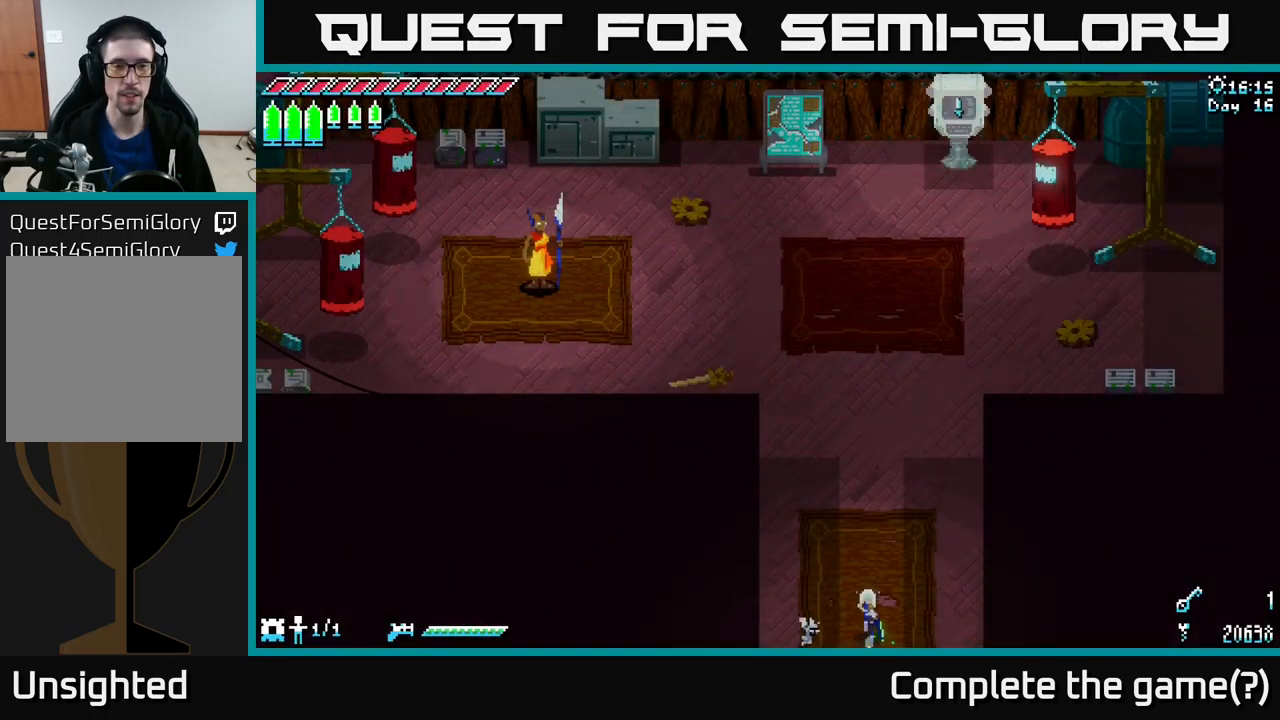
{"buttons": ["X"], "left_stick": "up", "right_stick": "center", "events": [[33, "X", "down"], [100, "left_stick", "up-left"], [283, "left_stick", "up"]]}
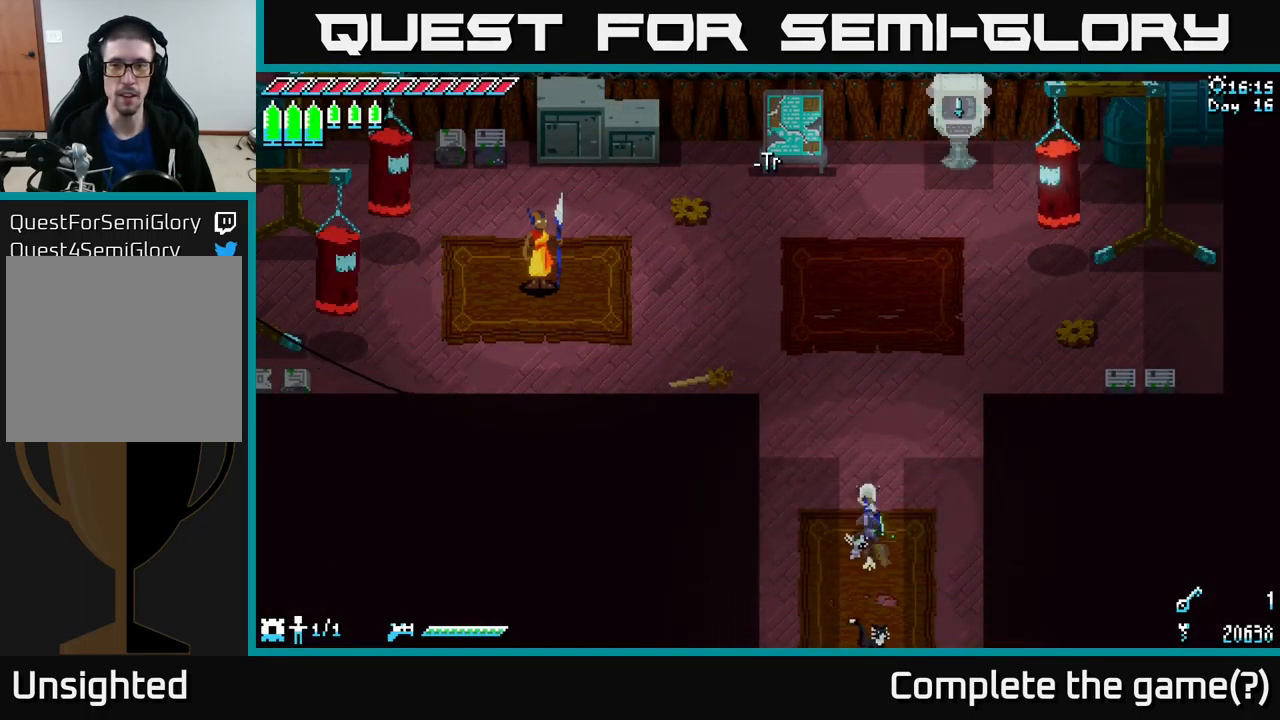
{"buttons": ["X"], "left_stick": "up", "right_stick": "center", "events": []}
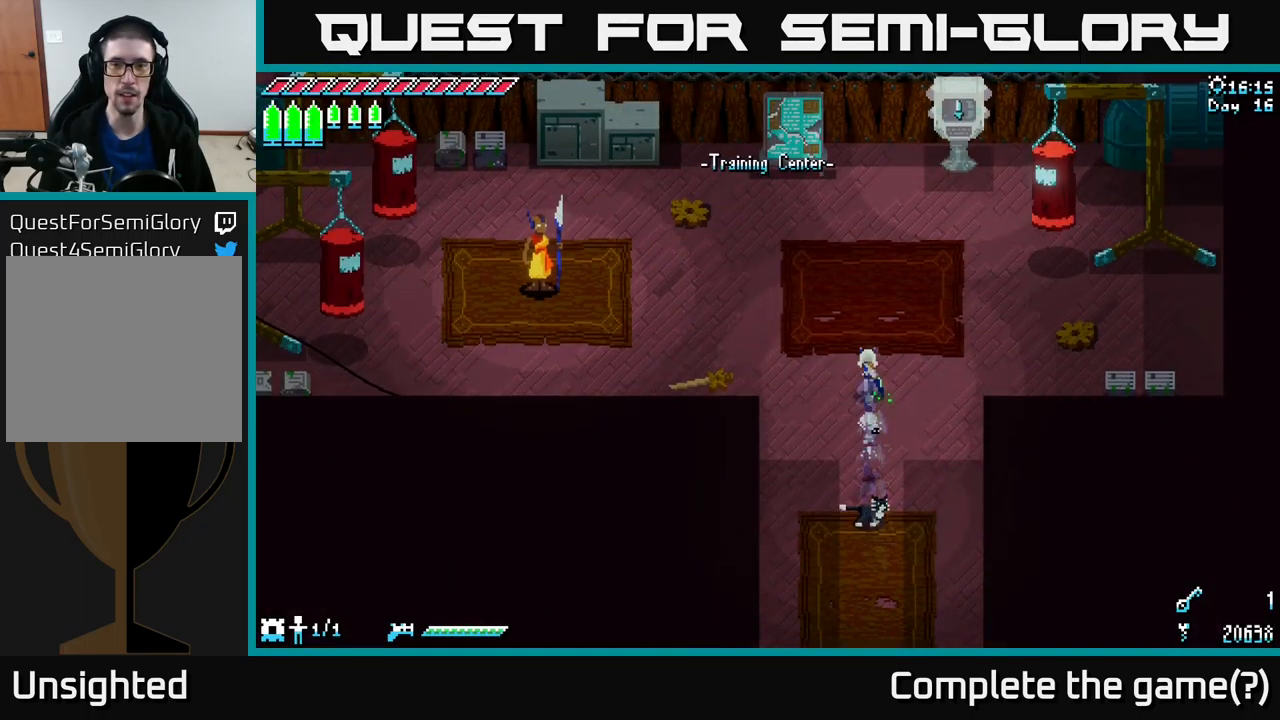
{"buttons": [], "left_stick": "center", "right_stick": "center", "events": [[333, "X", "up"], [467, "left_stick", "center"]]}
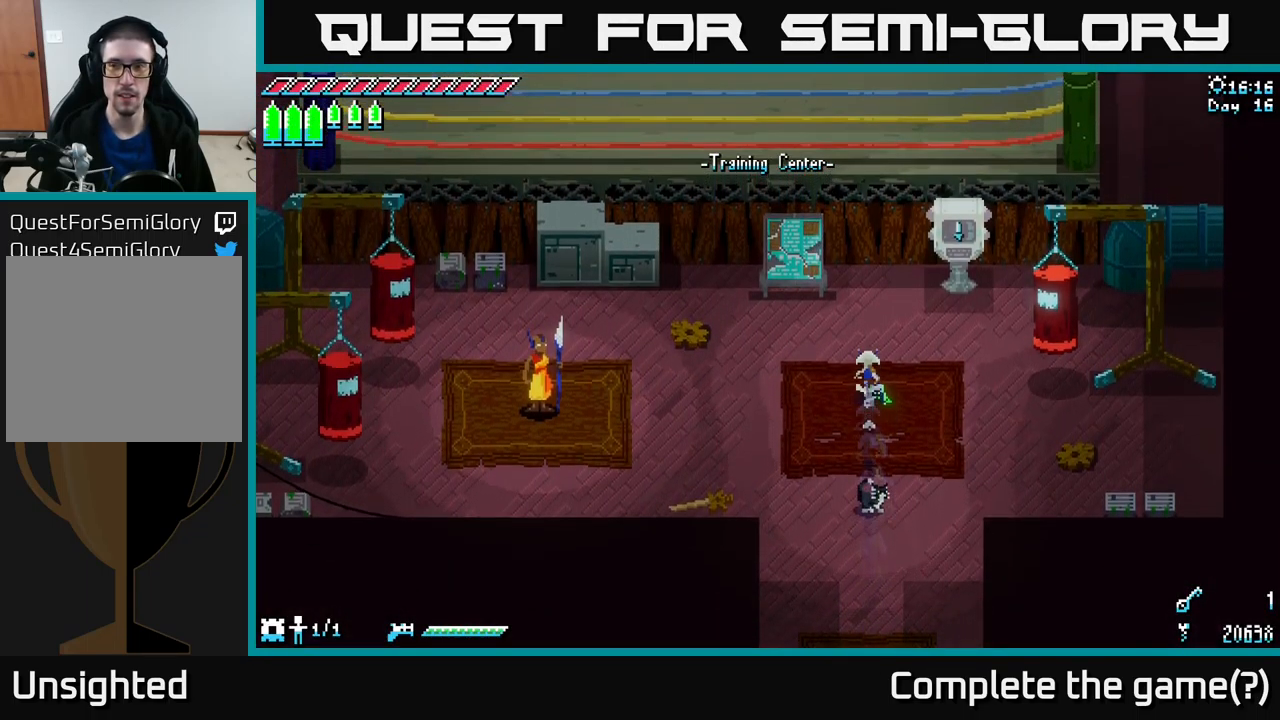
{"buttons": [], "left_stick": "center", "right_stick": "center", "events": [[50, "START", "down"], [217, "START", "up"]]}
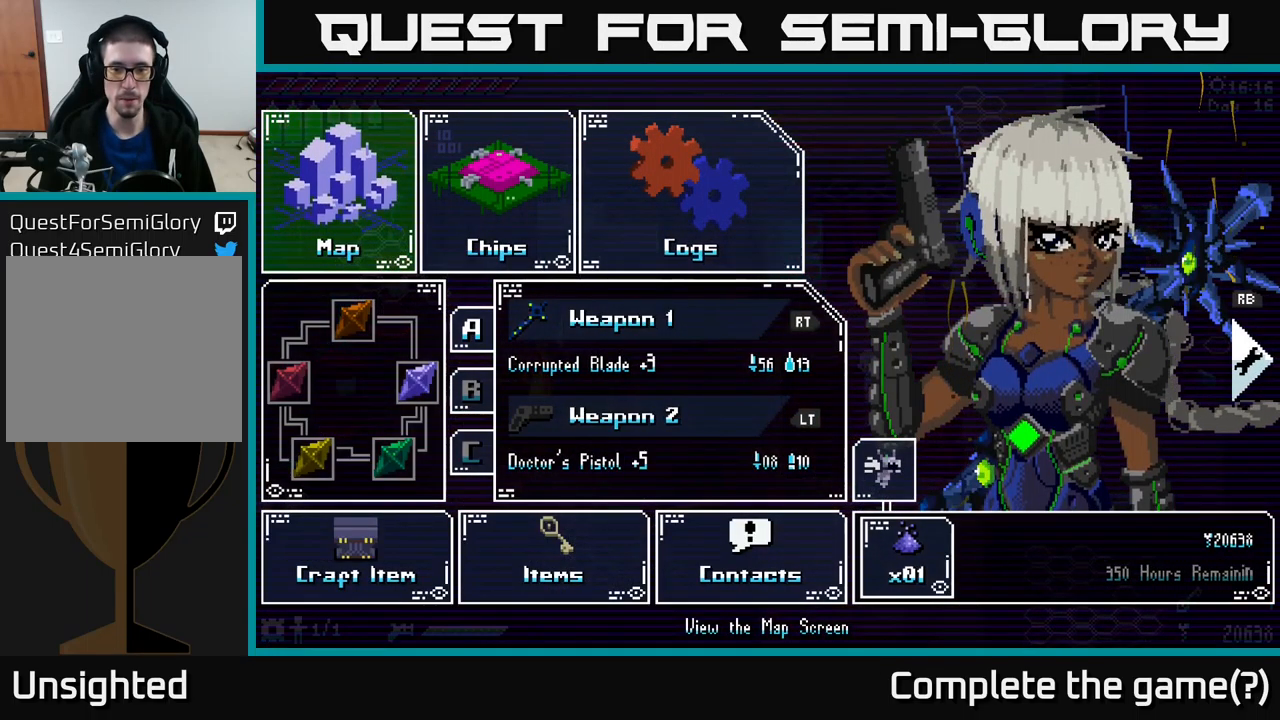
{"buttons": [], "left_stick": "center", "right_stick": "center", "events": []}